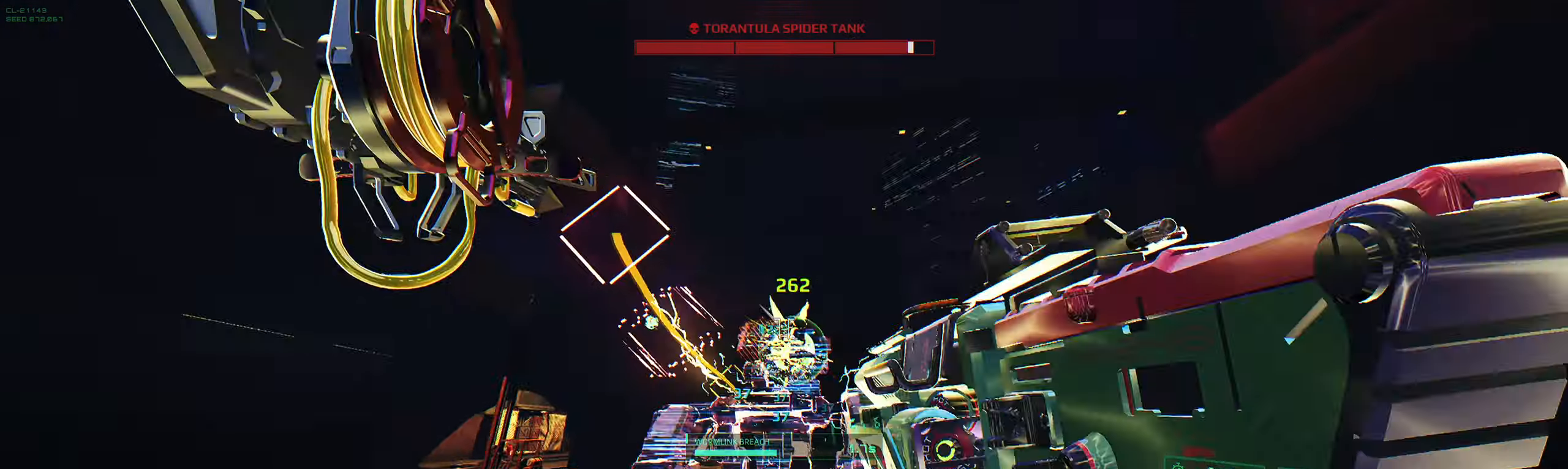
Gameplay with keyboard; each line is a JSON object with the keys held at the frame after it. "events" lists presses ("down") and releases ("up") of "2", "3", "4", "5", "6", "7", "8", "a", "b", "c", "ctrl", "d", "e", "f", "g", "q", "r", "s", "shift", "space", "t", "v", "w", "x" and "z" between this image and that frame as [ms after this image, input, new state], when the widget could be followed in between. No other keys are recorded. Mouse input is not recorded.
{"keys": ["a", "s", "space"], "events": [[317, "s", "down"], [417, "space", "down"]]}
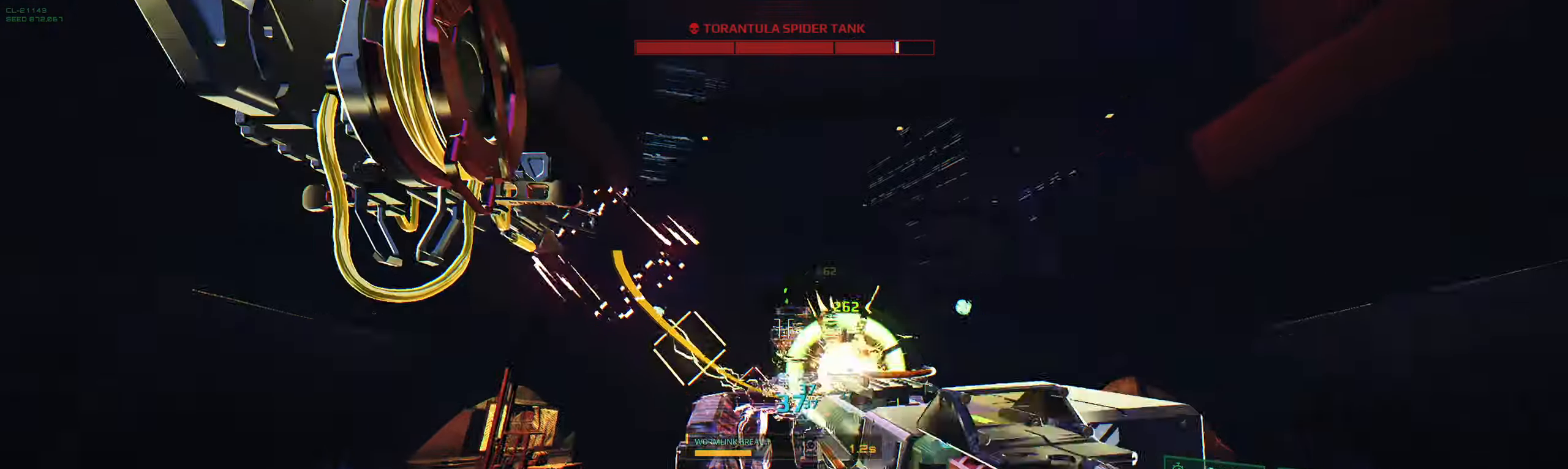
{"keys": ["d"], "events": [[34, "space", "up"], [100, "a", "up"], [417, "d", "down"], [500, "s", "up"]]}
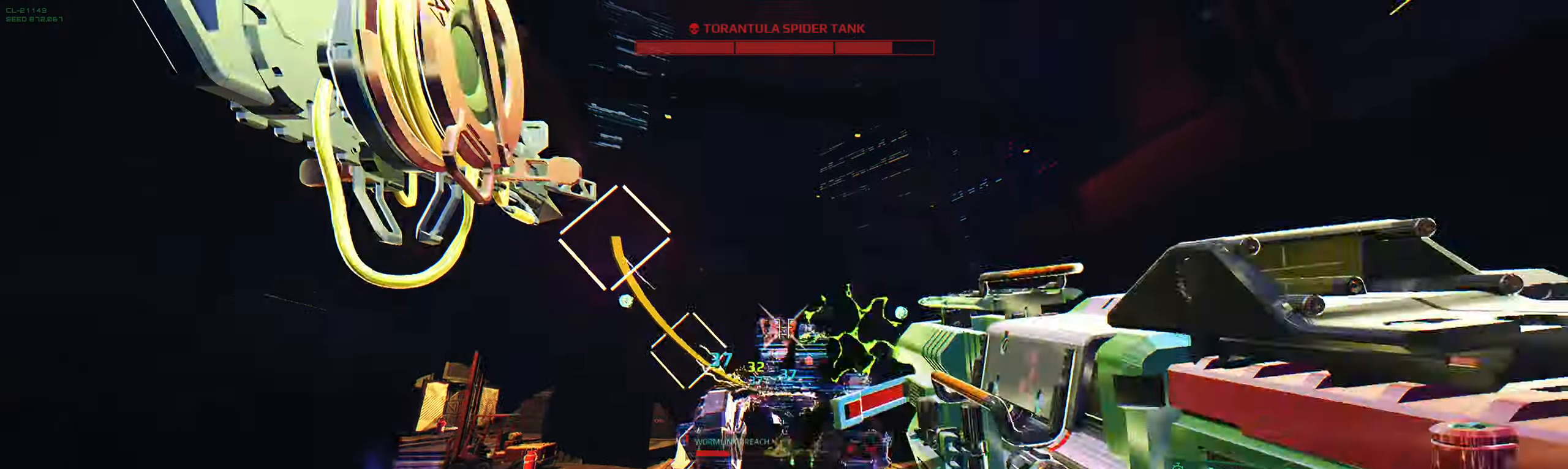
{"keys": ["d", "w"], "events": [[134, "w", "down"]]}
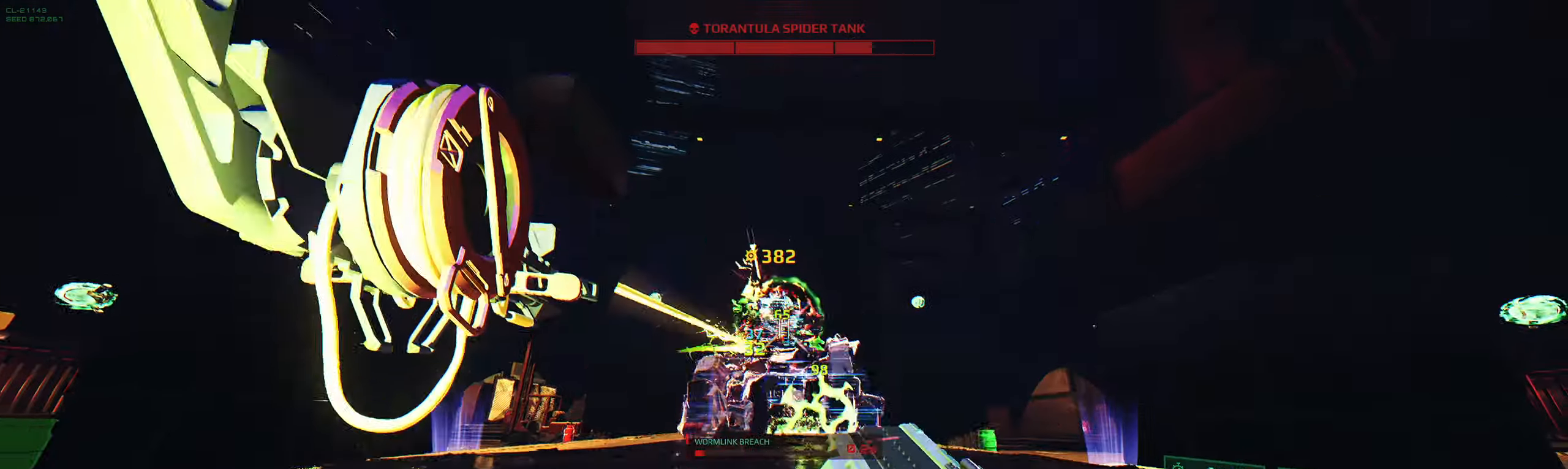
{"keys": ["d"], "events": [[67, "space", "down"], [167, "ctrl", "down"], [184, "space", "up"], [350, "ctrl", "up"], [350, "w", "up"]]}
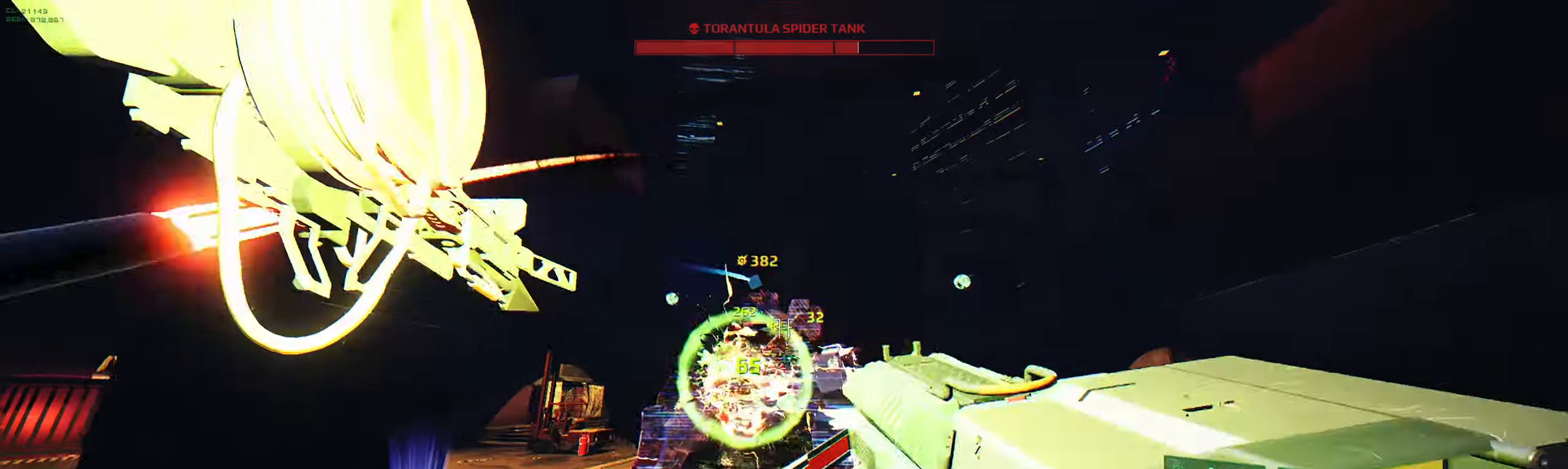
{"keys": ["a"], "events": [[200, "space", "down"], [333, "space", "up"], [433, "space", "down"], [466, "a", "down"], [483, "space", "up"], [500, "d", "up"]]}
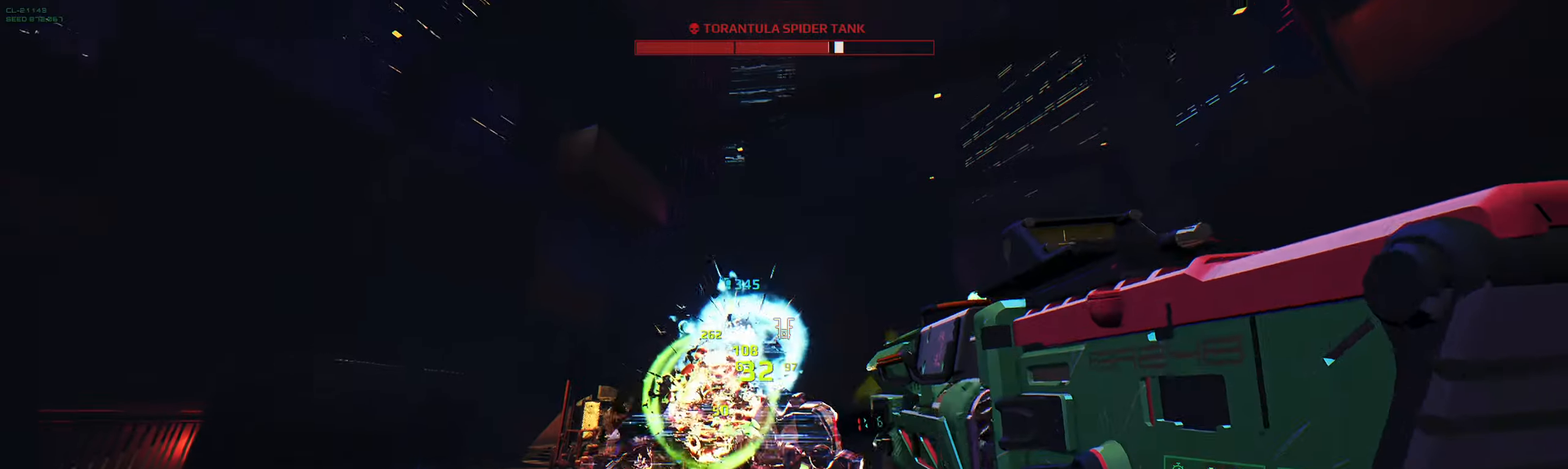
{"keys": ["a"], "events": []}
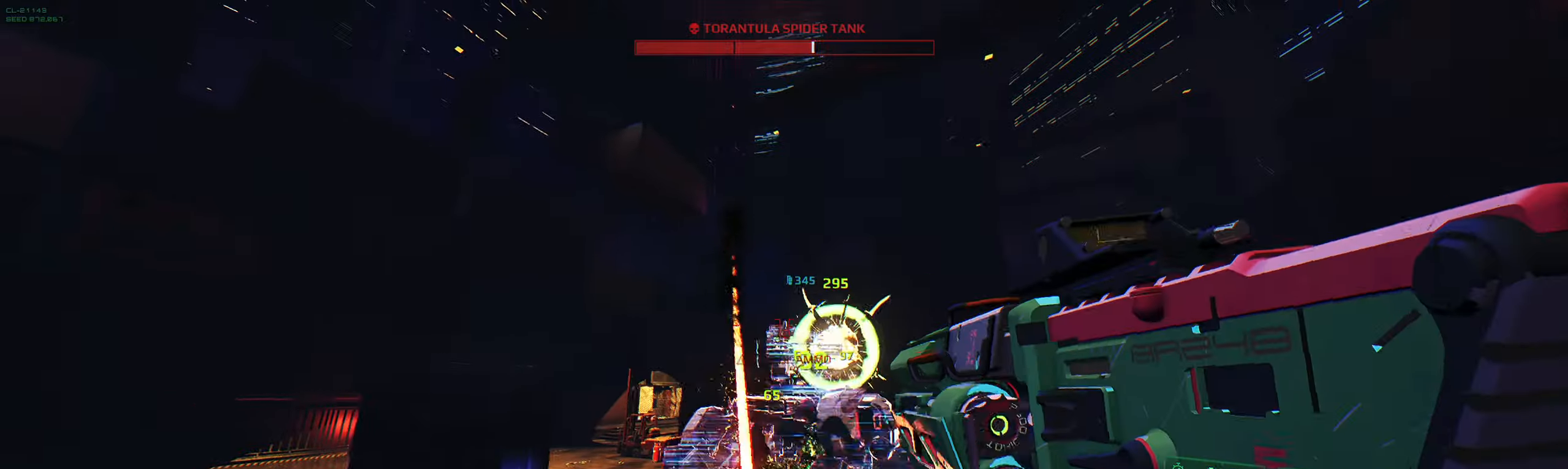
{"keys": ["a", "space"], "events": [[266, "space", "down"], [366, "space", "up"], [416, "space", "down"]]}
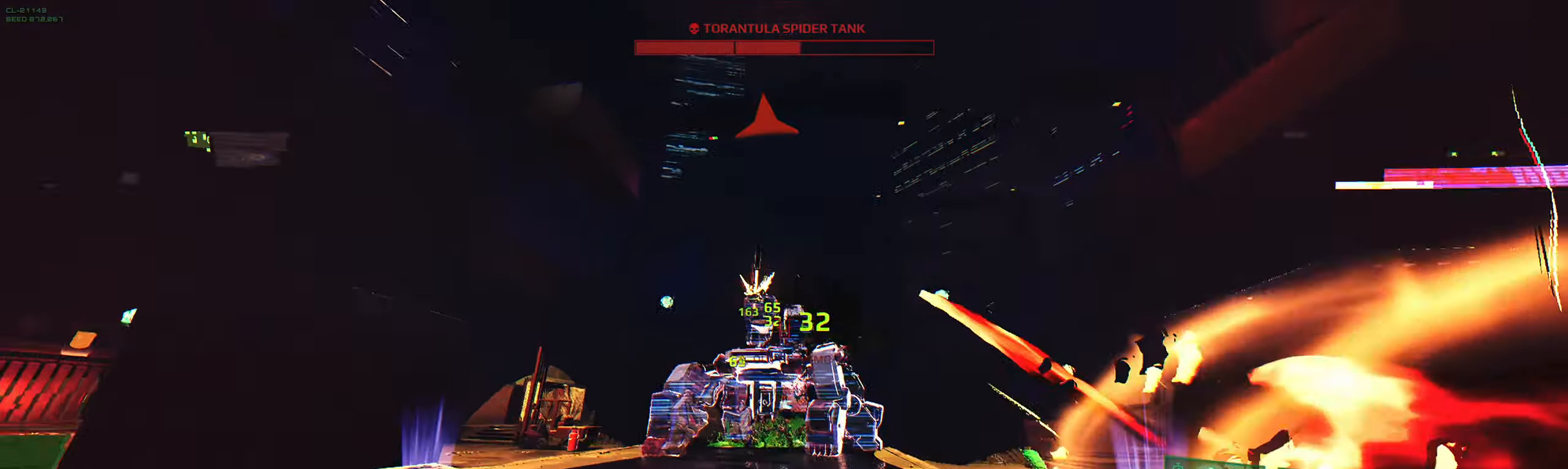
{"keys": ["a"], "events": [[33, "space", "up"], [50, "ctrl", "down"], [233, "ctrl", "up"]]}
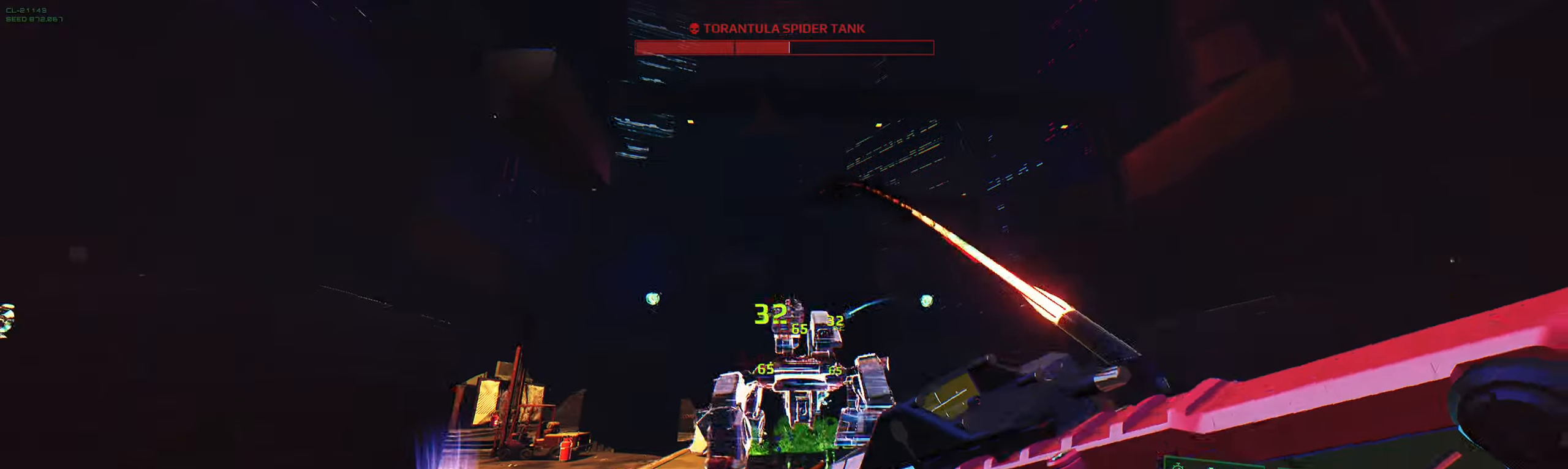
{"keys": ["s", "shift"], "events": [[33, "s", "down"], [150, "a", "up"], [150, "space", "down"], [233, "space", "up"], [383, "shift", "down"]]}
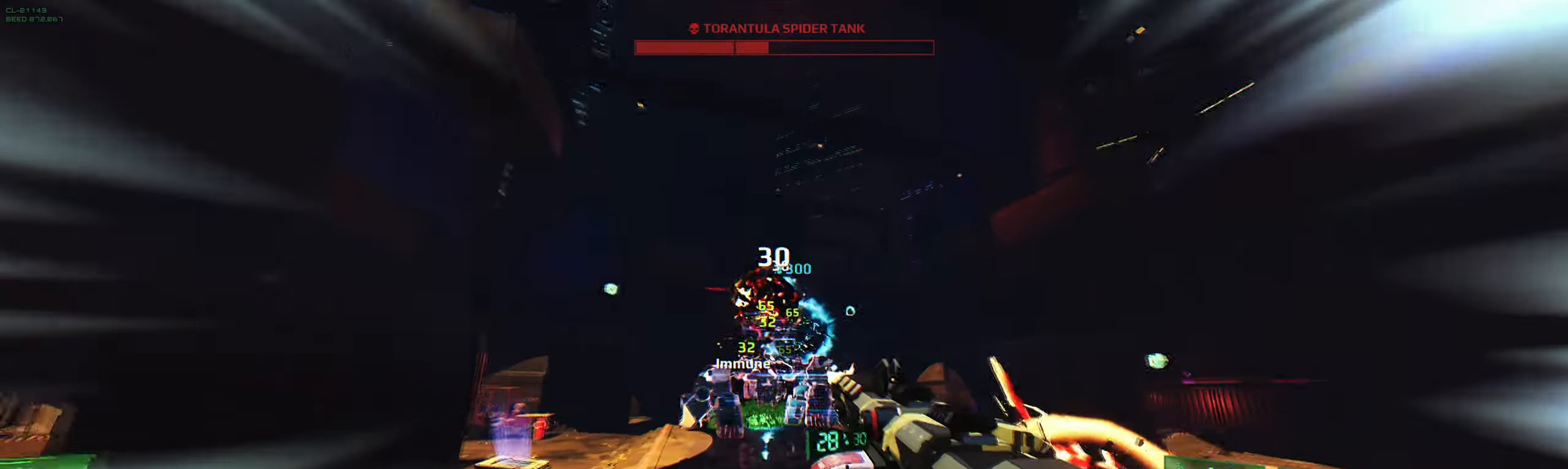
{"keys": ["s"], "events": [[16, "shift", "up"]]}
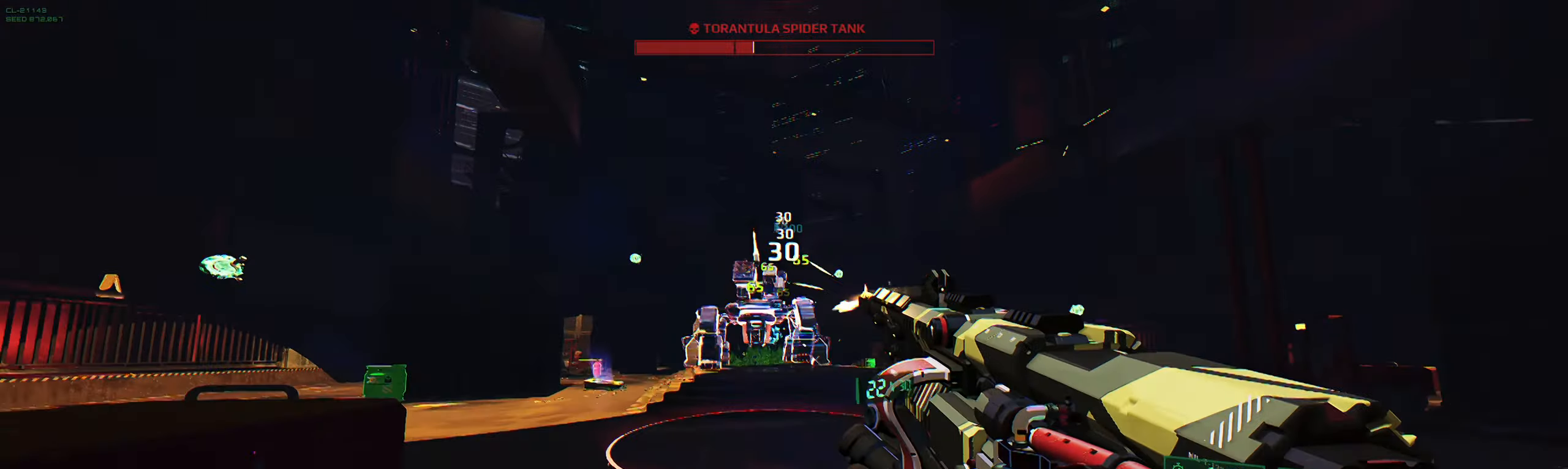
{"keys": ["s"], "events": [[83, "space", "down"], [133, "a", "down"], [150, "space", "up"], [250, "a", "up"], [316, "shift", "down"], [450, "shift", "up"]]}
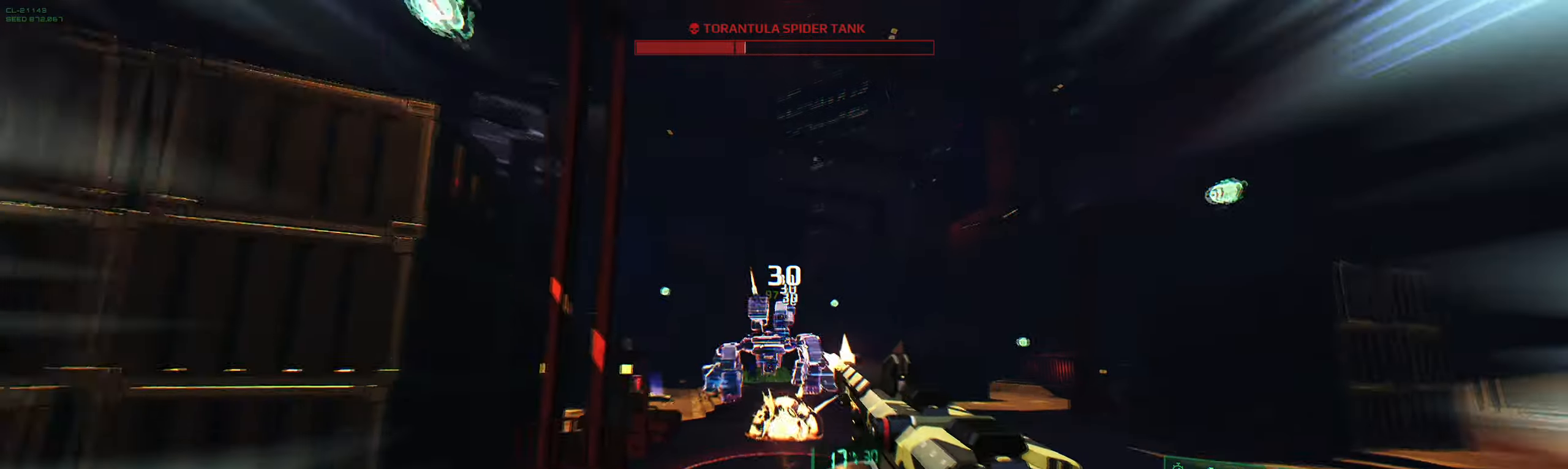
{"keys": ["d", "w"], "events": [[100, "d", "down"], [150, "s", "up"], [383, "space", "down"], [450, "w", "down"], [483, "space", "up"]]}
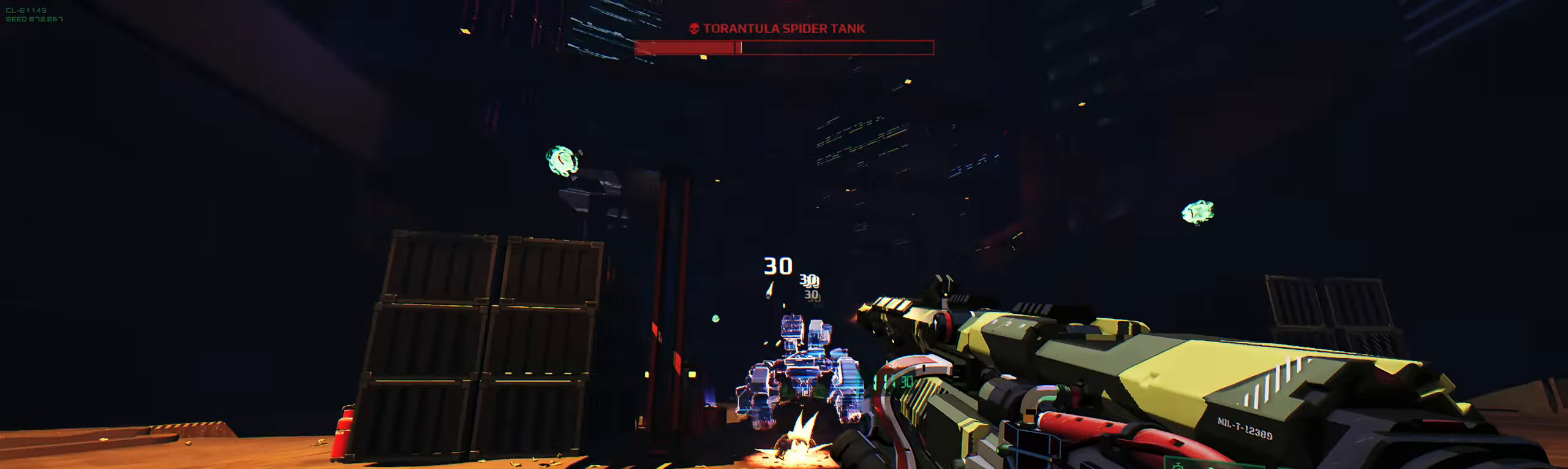
{"keys": ["d"], "events": [[50, "space", "down"], [150, "space", "up"], [233, "ctrl", "down"], [283, "w", "up"], [400, "ctrl", "up"]]}
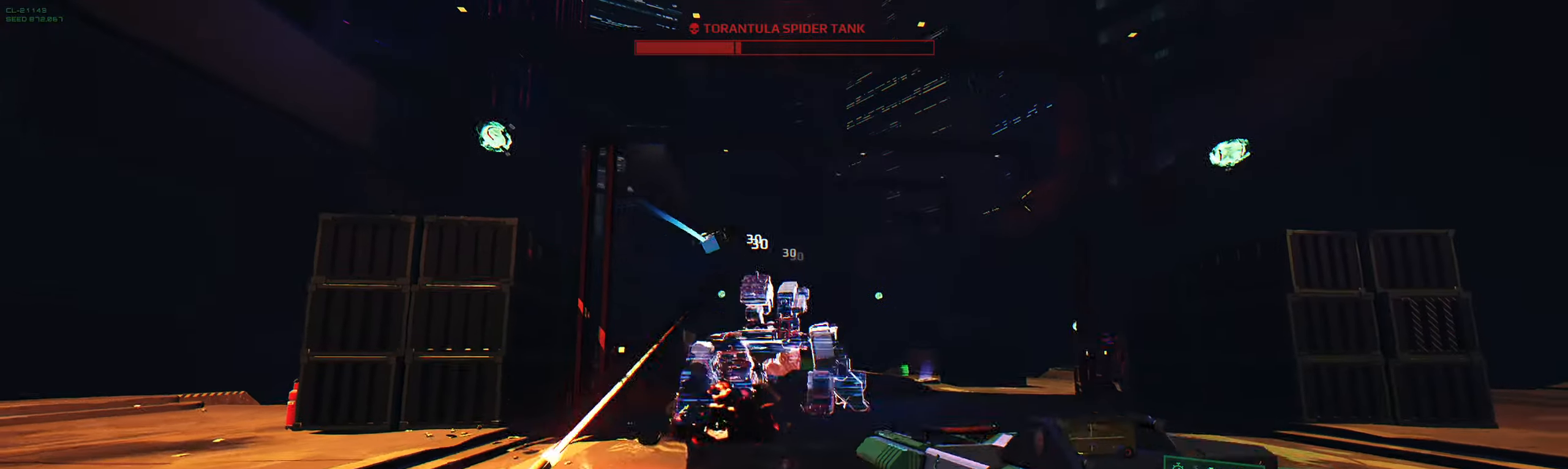
{"keys": ["d", "w"]}
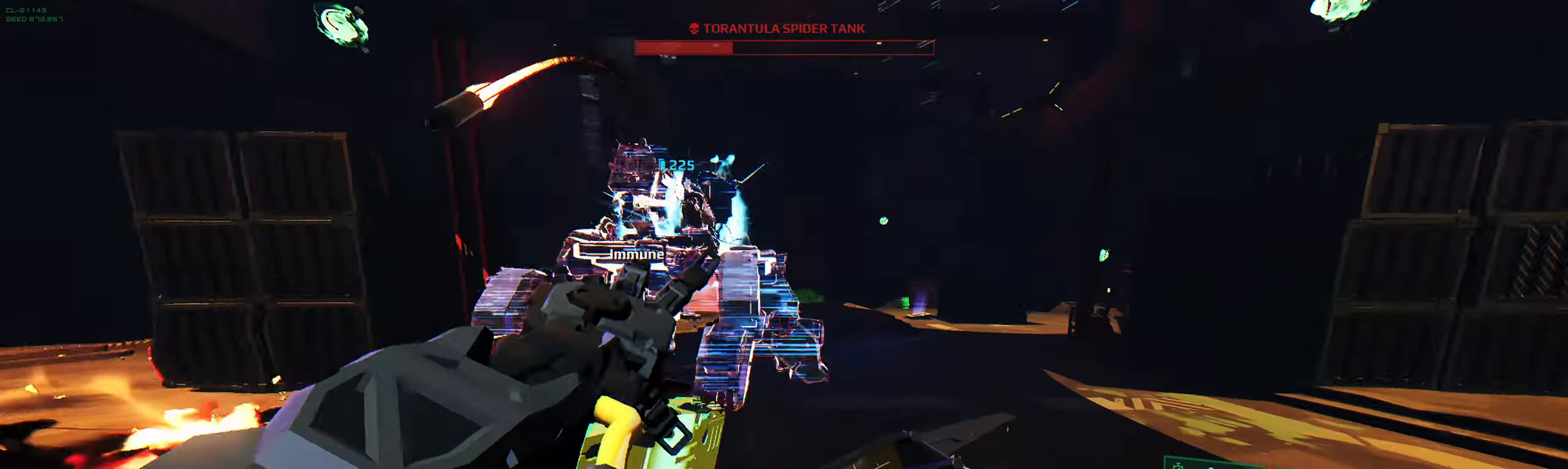
{"keys": ["shift", "w"], "events": [[300, "d", "up"], [317, "space", "down"], [433, "space", "up"], [483, "shift", "down"]]}
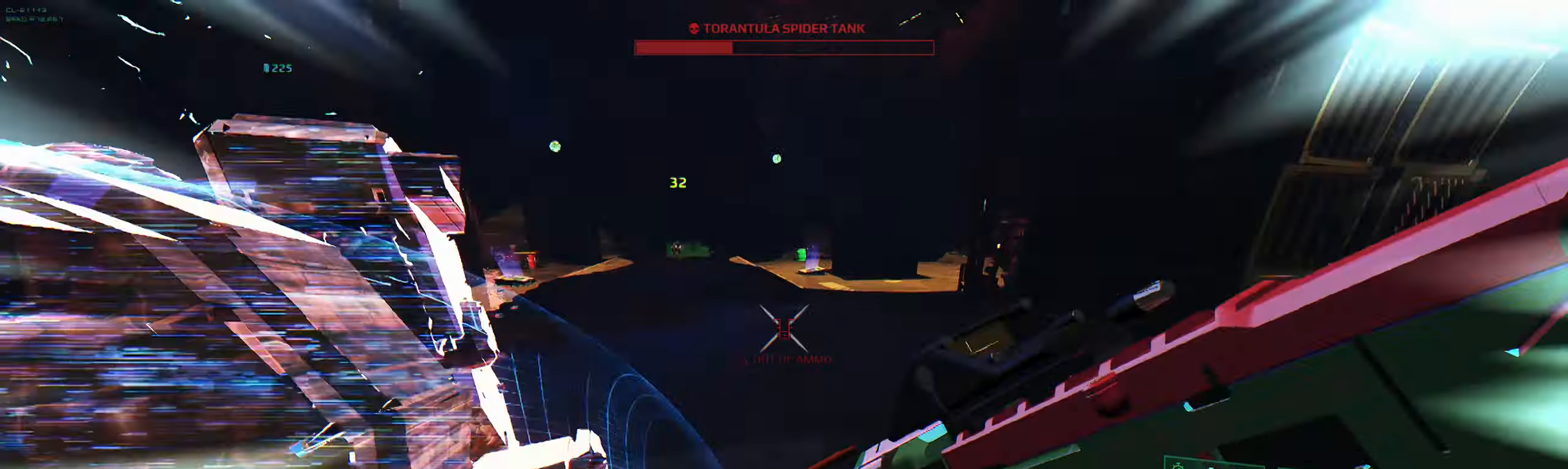
{"keys": ["d", "w"], "events": [[200, "shift", "up"], [350, "d", "down"]]}
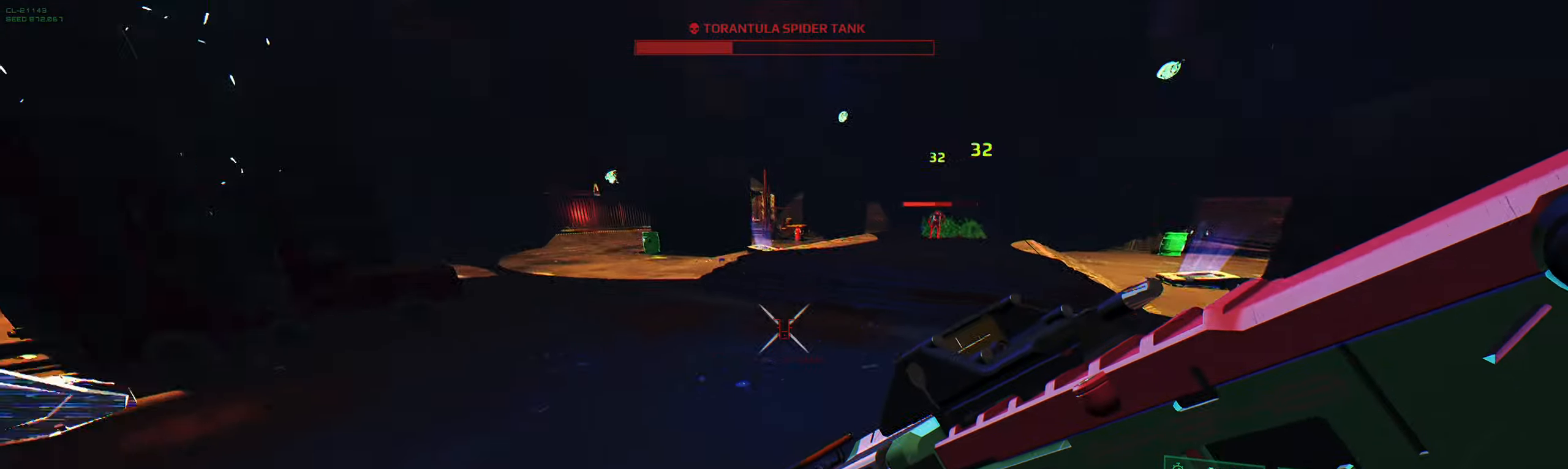
{"keys": ["d", "space", "w"], "events": [[150, "w", "up"], [283, "space", "down"], [383, "space", "up"], [467, "space", "down"], [467, "w", "down"]]}
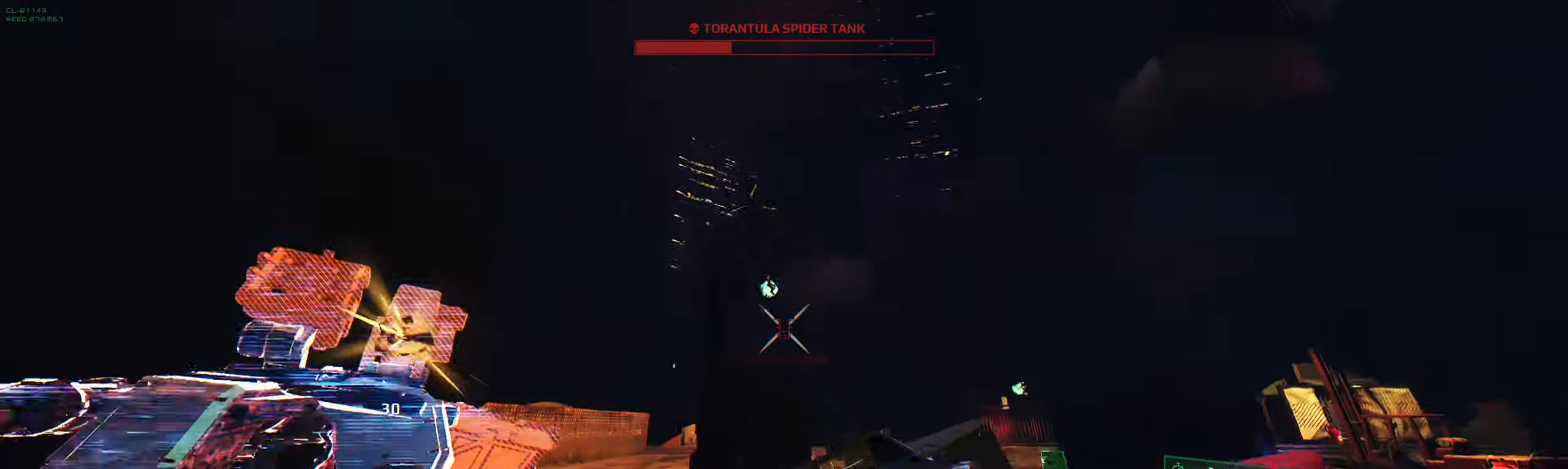
{"keys": ["d"], "events": [[83, "space", "up"], [100, "q", "down"], [200, "q", "up"], [233, "w", "up"]]}
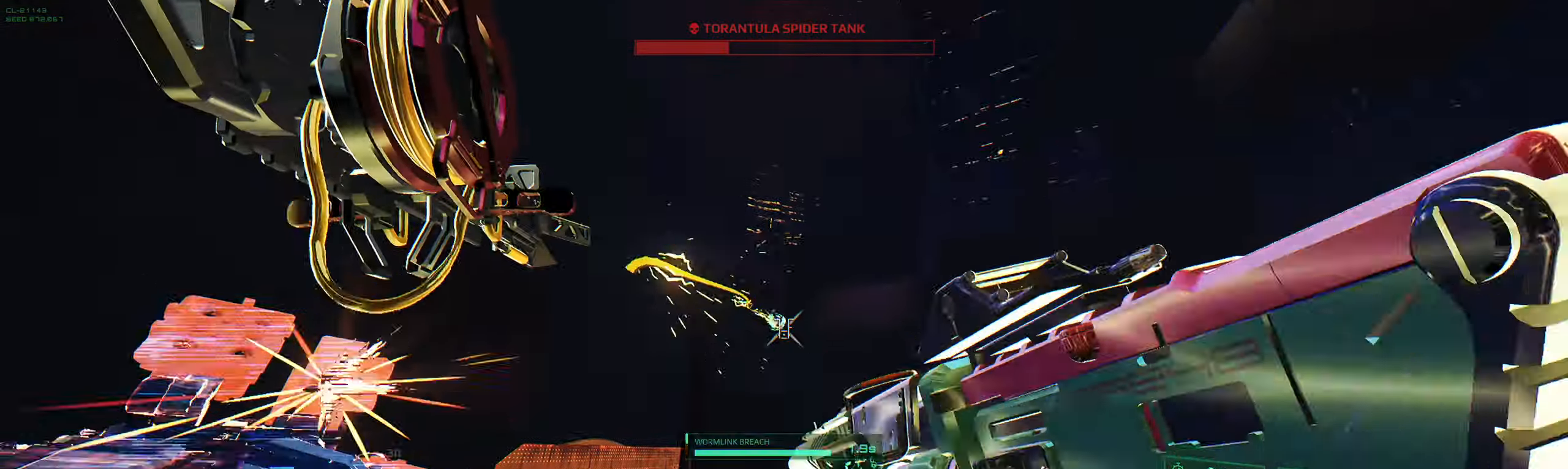
{"keys": ["w"], "events": [[267, "w", "down"], [283, "d", "up"]]}
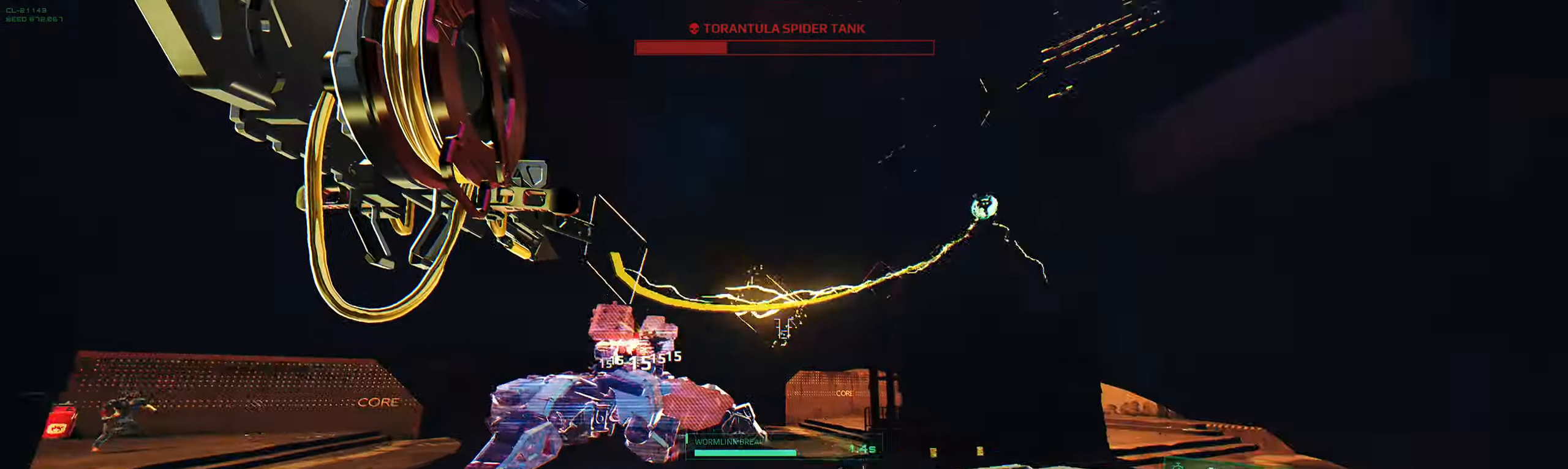
{"keys": ["ctrl", "s"], "events": [[83, "w", "up"], [283, "s", "down"], [350, "ctrl", "down"]]}
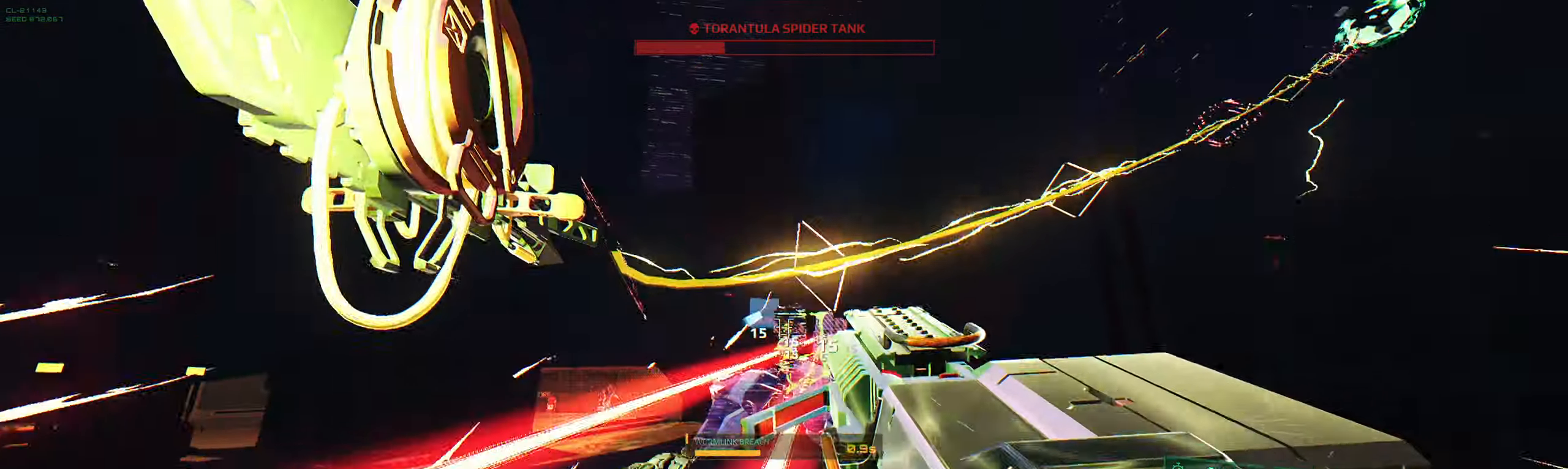
{"keys": ["a", "w"], "events": [[33, "ctrl", "up"], [133, "space", "down"], [200, "a", "down"], [217, "space", "up"], [300, "s", "up"], [400, "w", "down"]]}
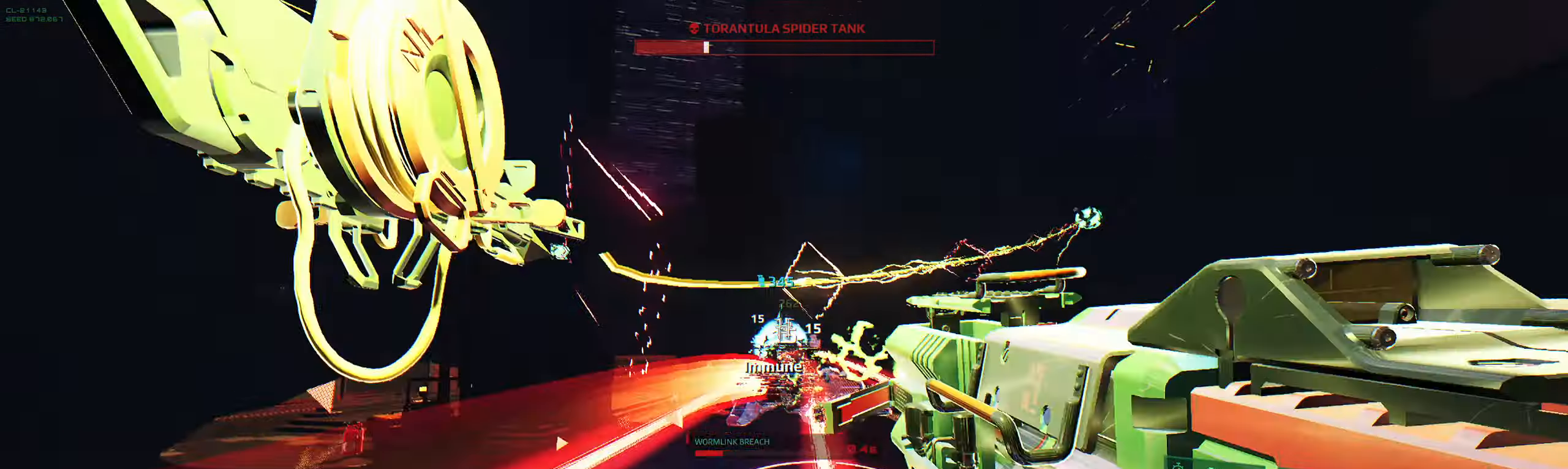
{"keys": ["space", "w"], "events": [[200, "space", "down"], [283, "space", "up"], [300, "a", "up"], [400, "space", "down"]]}
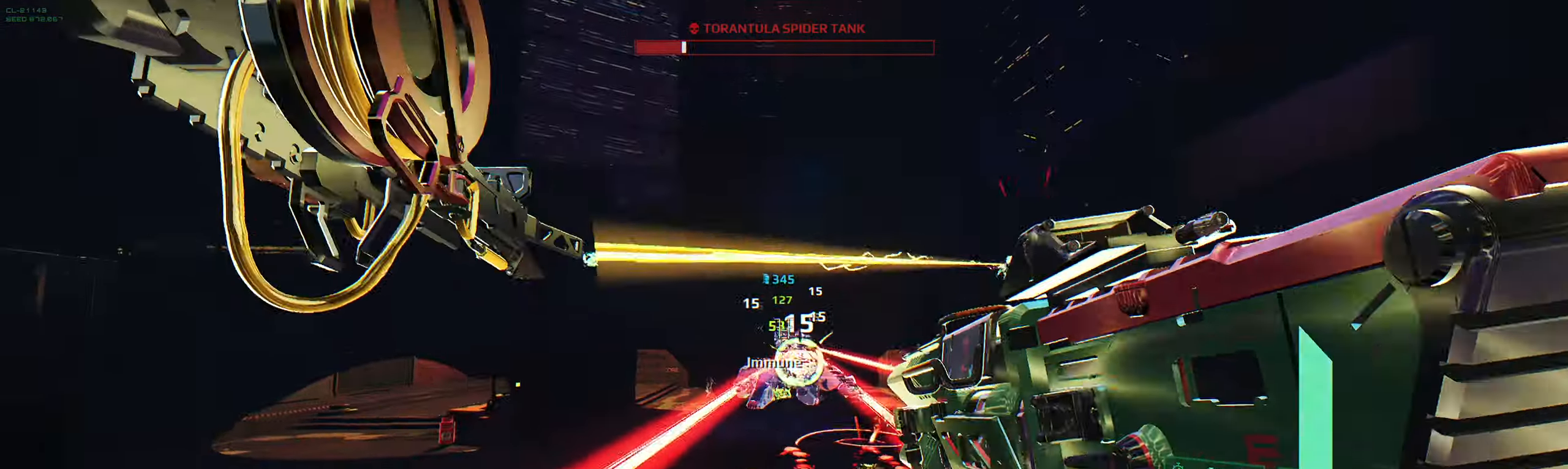
{"keys": ["w"], "events": [[17, "space", "up"]]}
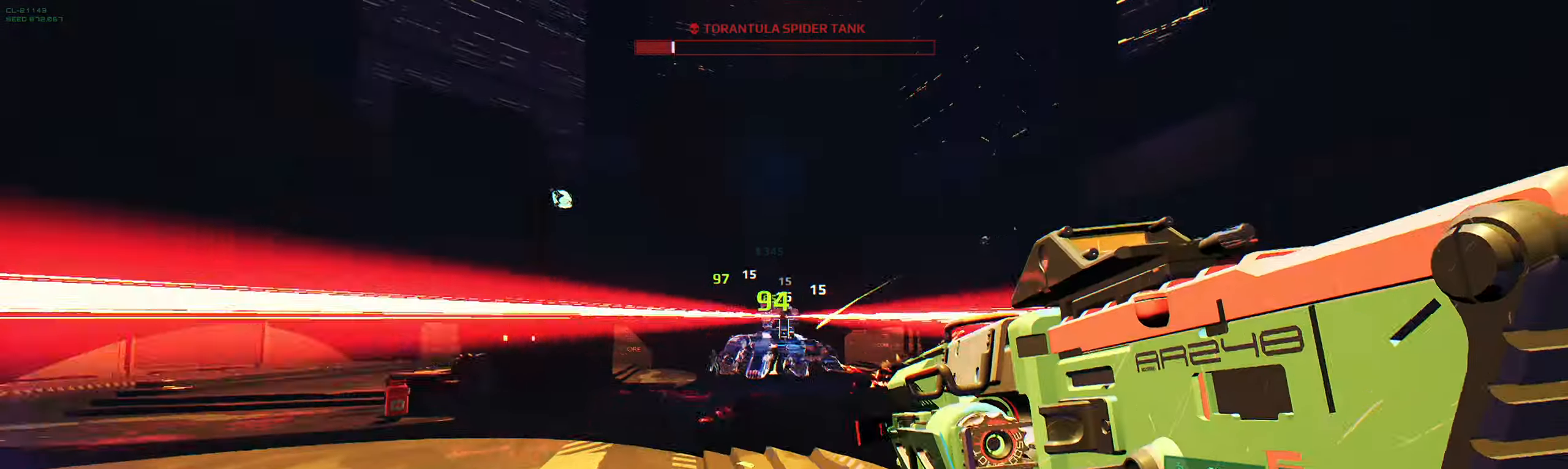
{"keys": ["w"], "events": [[83, "space", "down"], [200, "space", "up"], [250, "ctrl", "down"], [467, "ctrl", "up"]]}
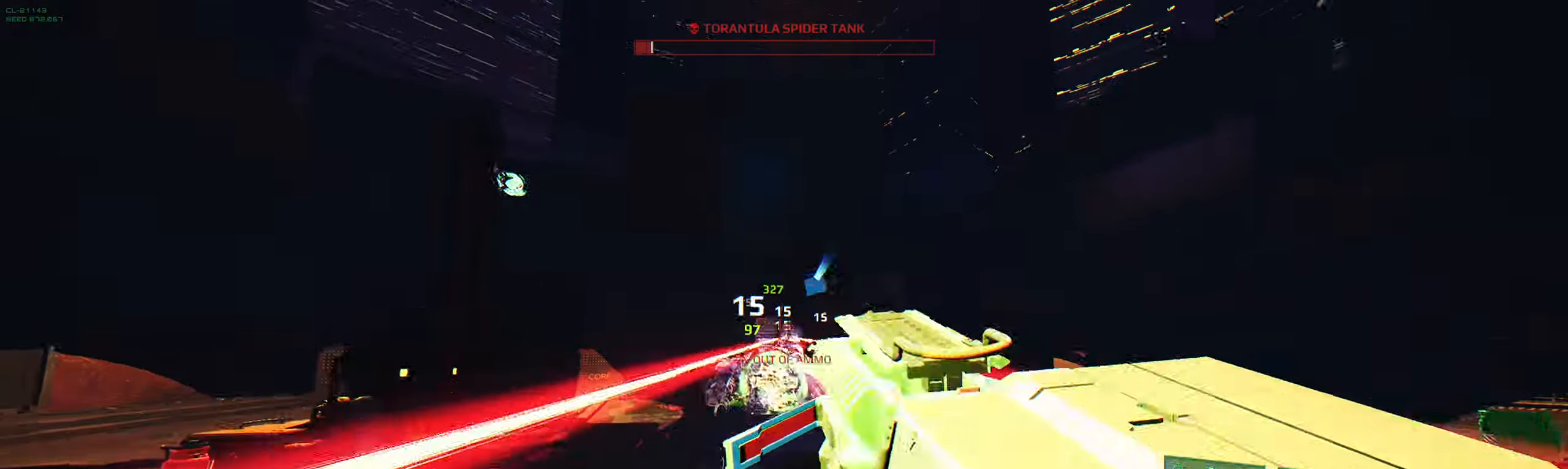
{"keys": ["w"], "events": [[100, "d", "down"], [167, "d", "up"]]}
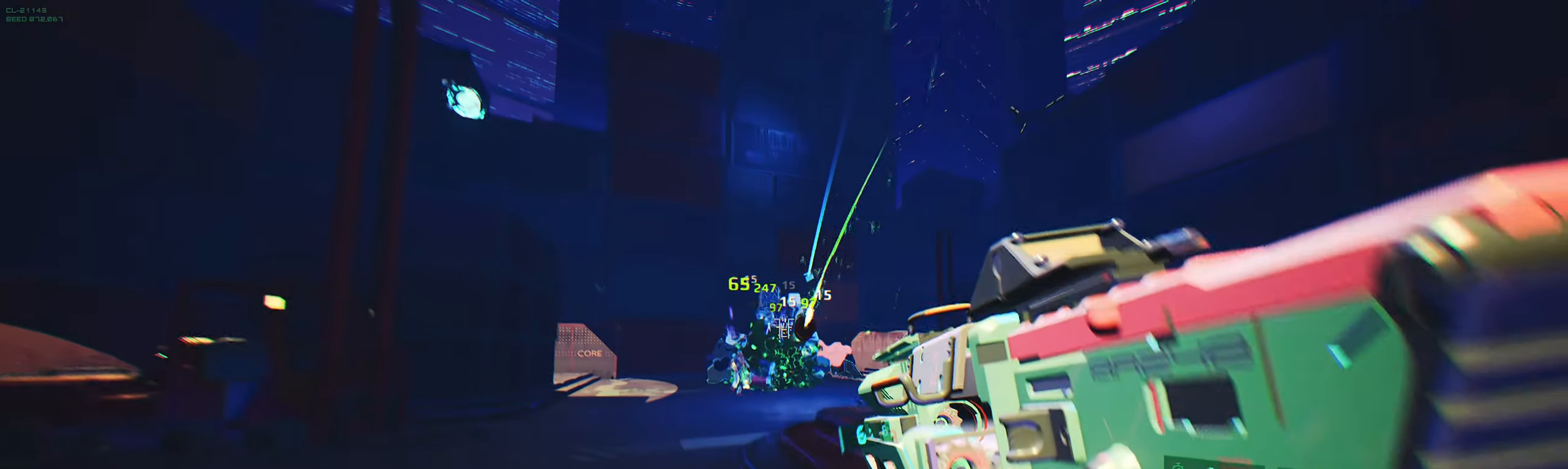
{"keys": ["d", "shift", "w"], "events": [[134, "d", "down"], [334, "shift", "down"]]}
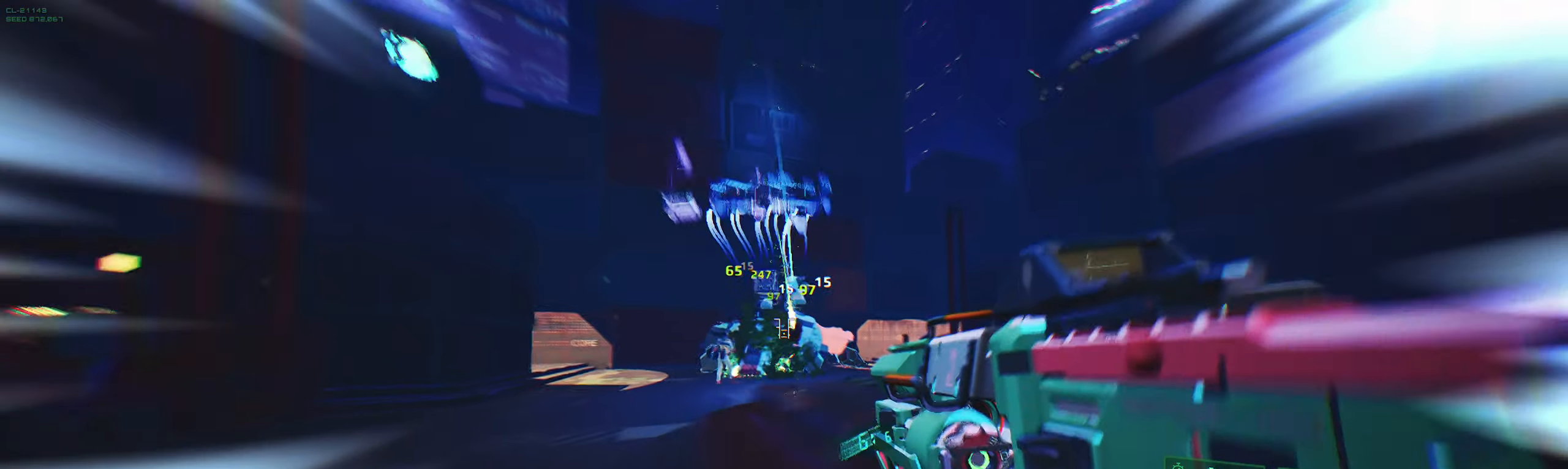
{"keys": ["d", "w"], "events": [[17, "shift", "up"]]}
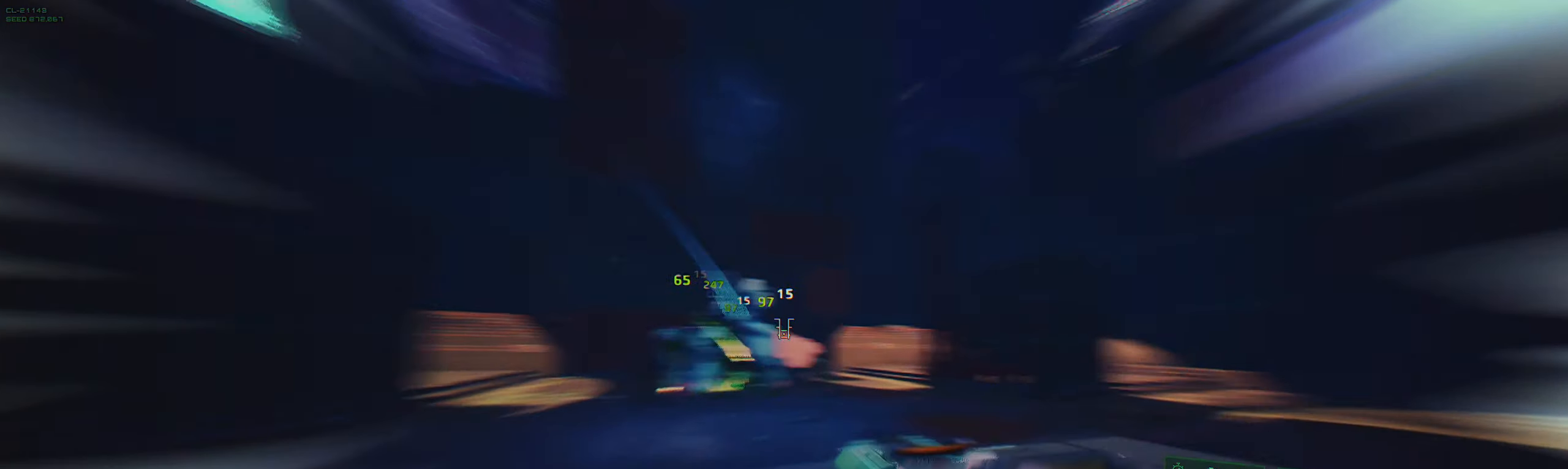
{"keys": ["w"], "events": [[17, "d", "up"]]}
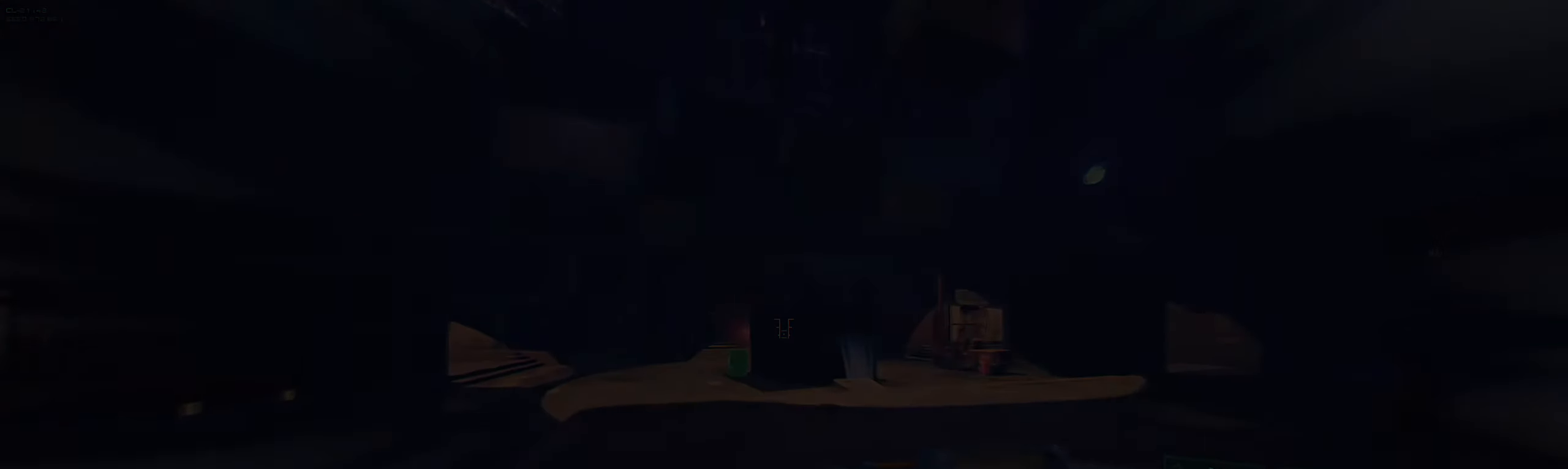
{"keys": [], "events": [[17, "w", "up"]]}